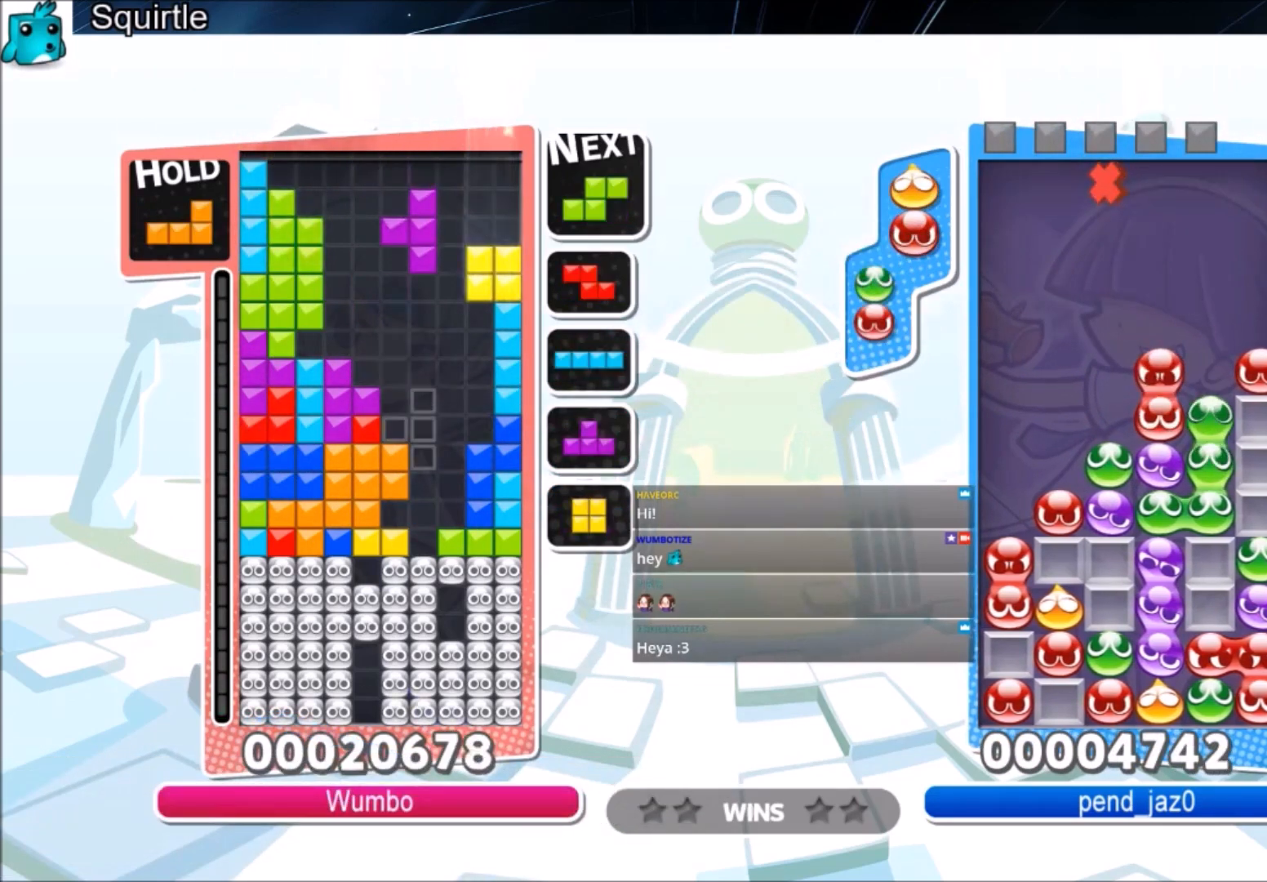
Gameplay with keyboard; each line is a JSON object with the keys held at the frame after it. "events" lists presses ("down") and releases ("up") of "c", "down", "left", "right", "shift", "up", "x" and "z" between this image and that frame as [ms after this image, input, new state], when the widget could be followed in between. No other keys are recorded. Mouse input is not recorded.
{"keys": ["z"], "events": [[67, "z", "up"], [201, "right", "down"], [234, "right", "up"], [434, "up", "up"], [434, "z", "down"]]}
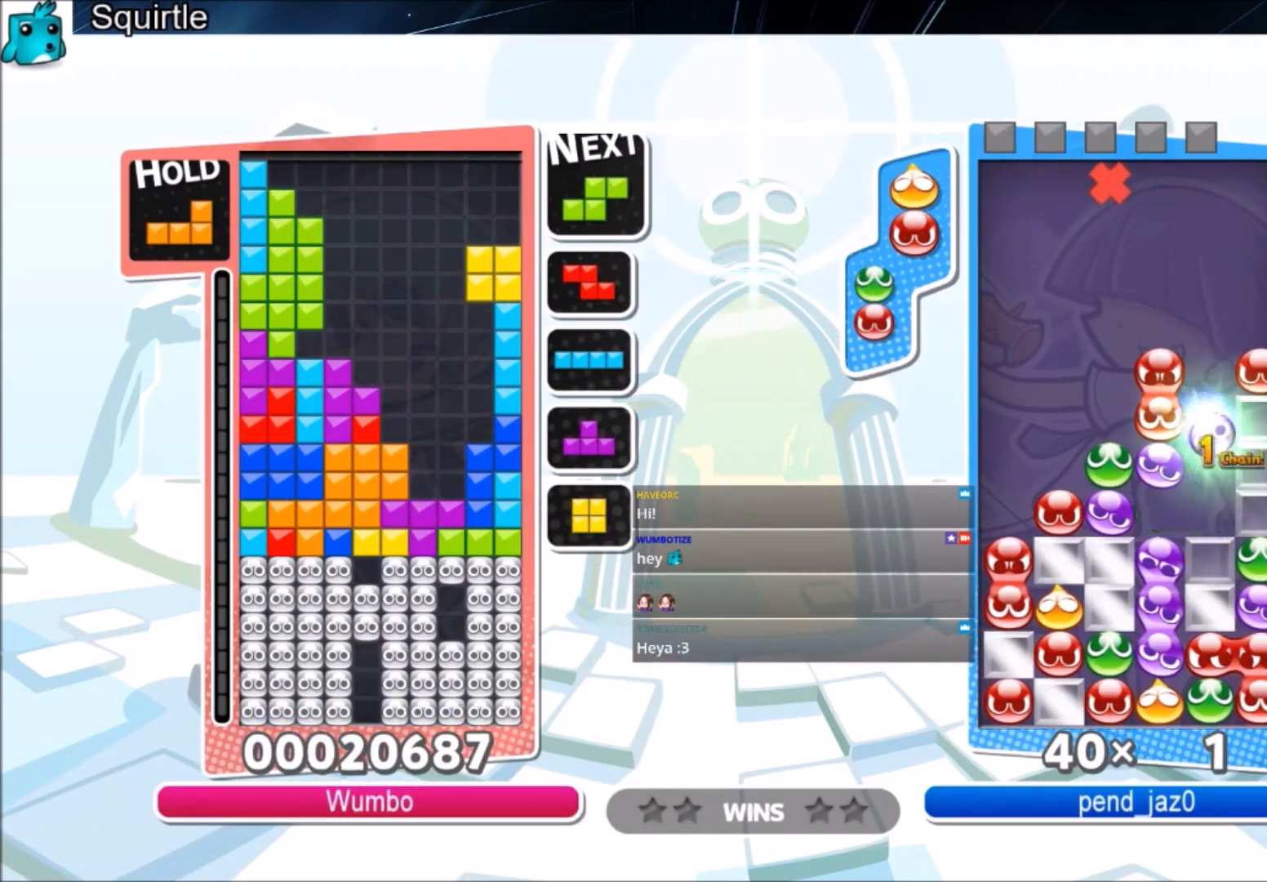
{"keys": [], "events": [[33, "down", "down"], [167, "z", "up"], [400, "down", "up"]]}
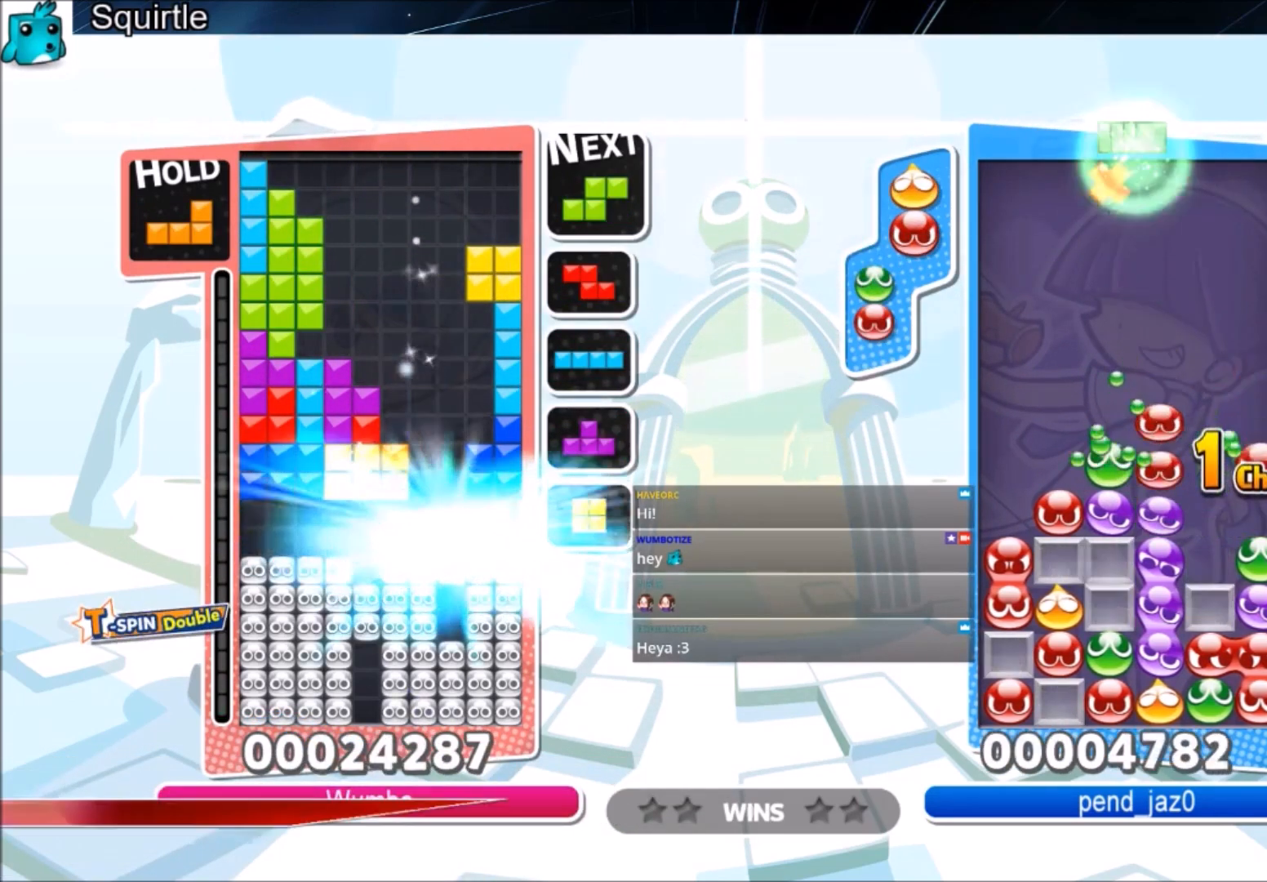
{"keys": ["c", "right", "z"], "events": [[467, "c", "down"], [501, "right", "down"], [501, "z", "down"]]}
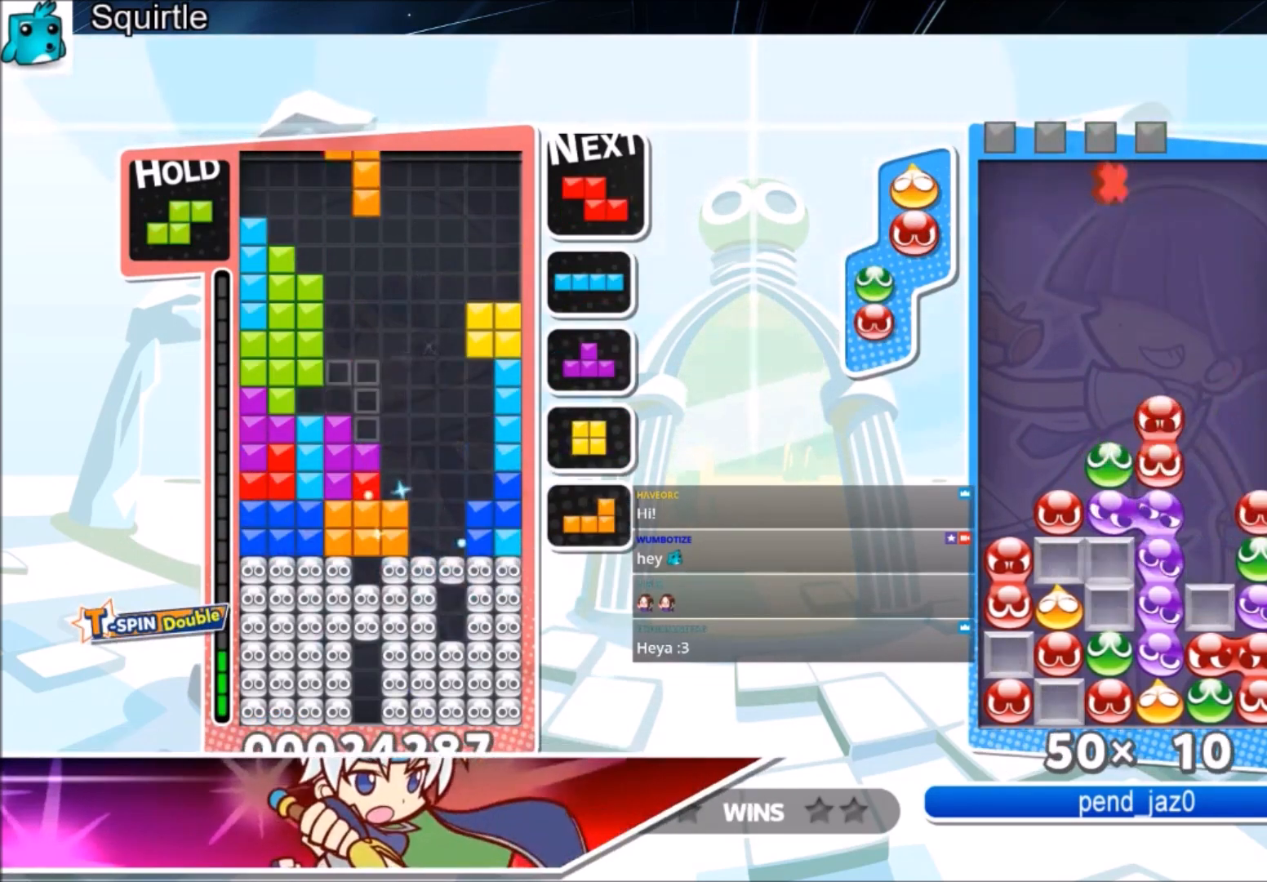
{"keys": ["down"], "events": [[100, "c", "up"], [100, "right", "up"], [200, "right", "down"], [200, "z", "up"], [300, "right", "up"], [434, "down", "down"]]}
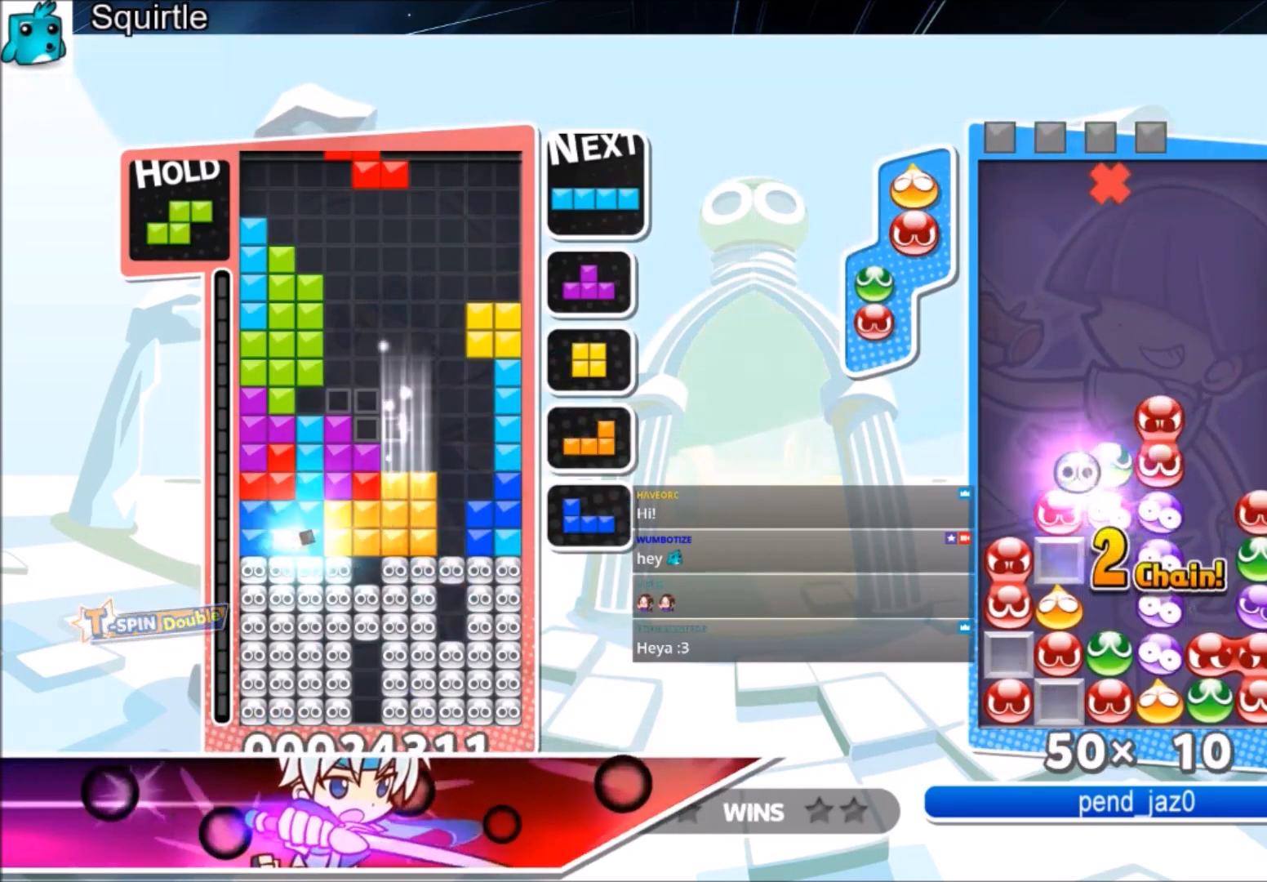
{"keys": ["up"], "events": [[67, "down", "up"], [301, "right", "down"], [367, "up", "down"], [434, "right", "up"]]}
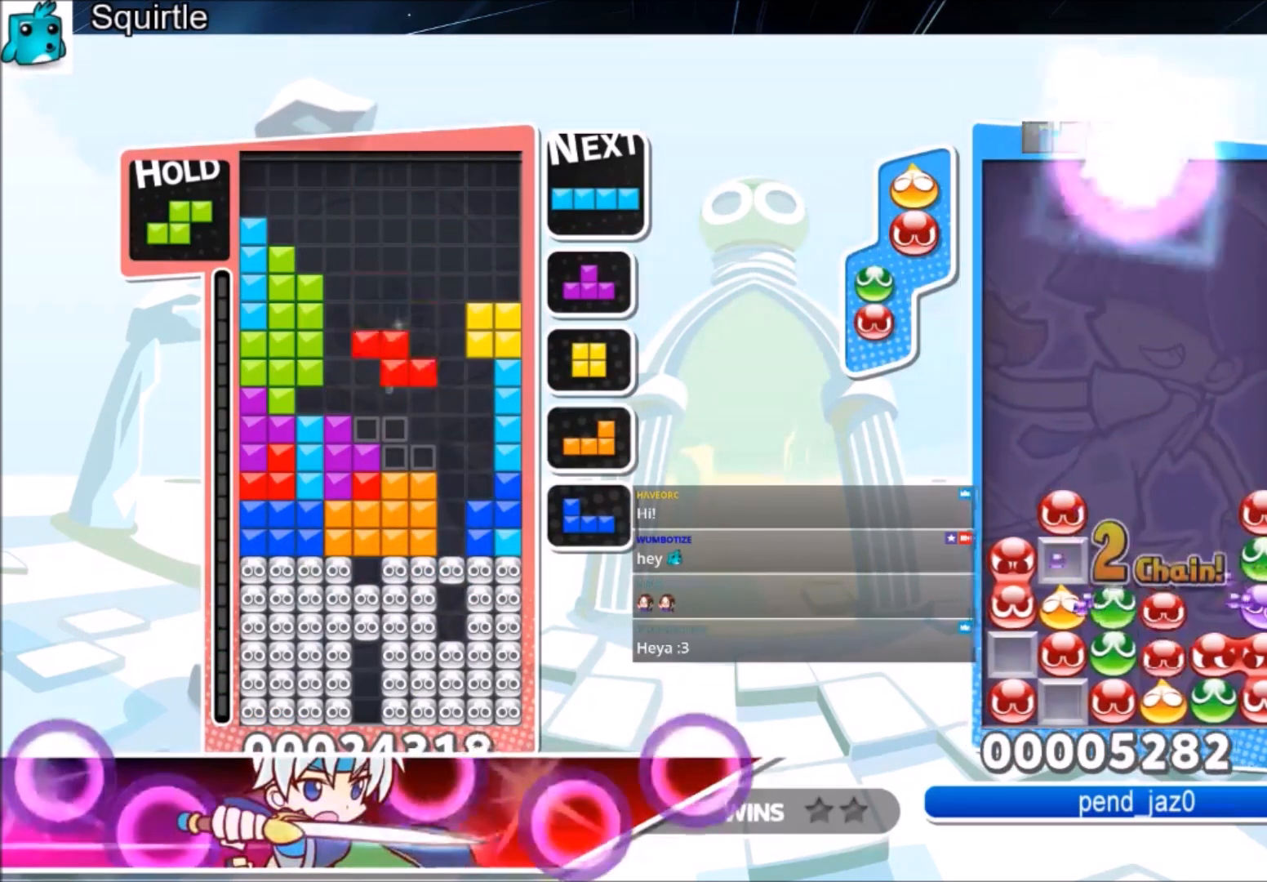
{"keys": ["down", "x"], "events": [[33, "right", "down"], [133, "right", "up"], [233, "right", "down"], [367, "up", "up"], [367, "x", "down"], [467, "down", "down"], [500, "right", "up"]]}
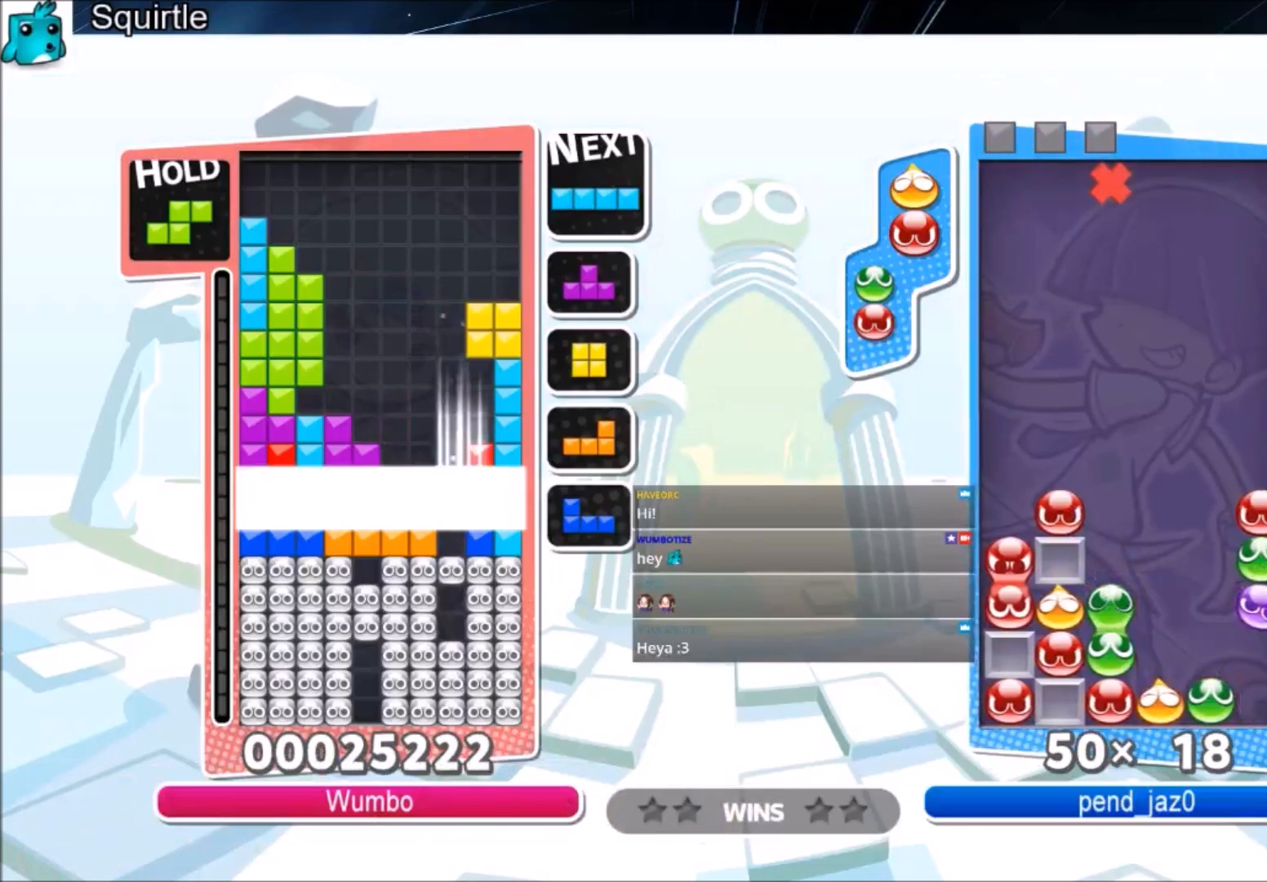
{"keys": [], "events": [[100, "x", "up"], [201, "down", "up"]]}
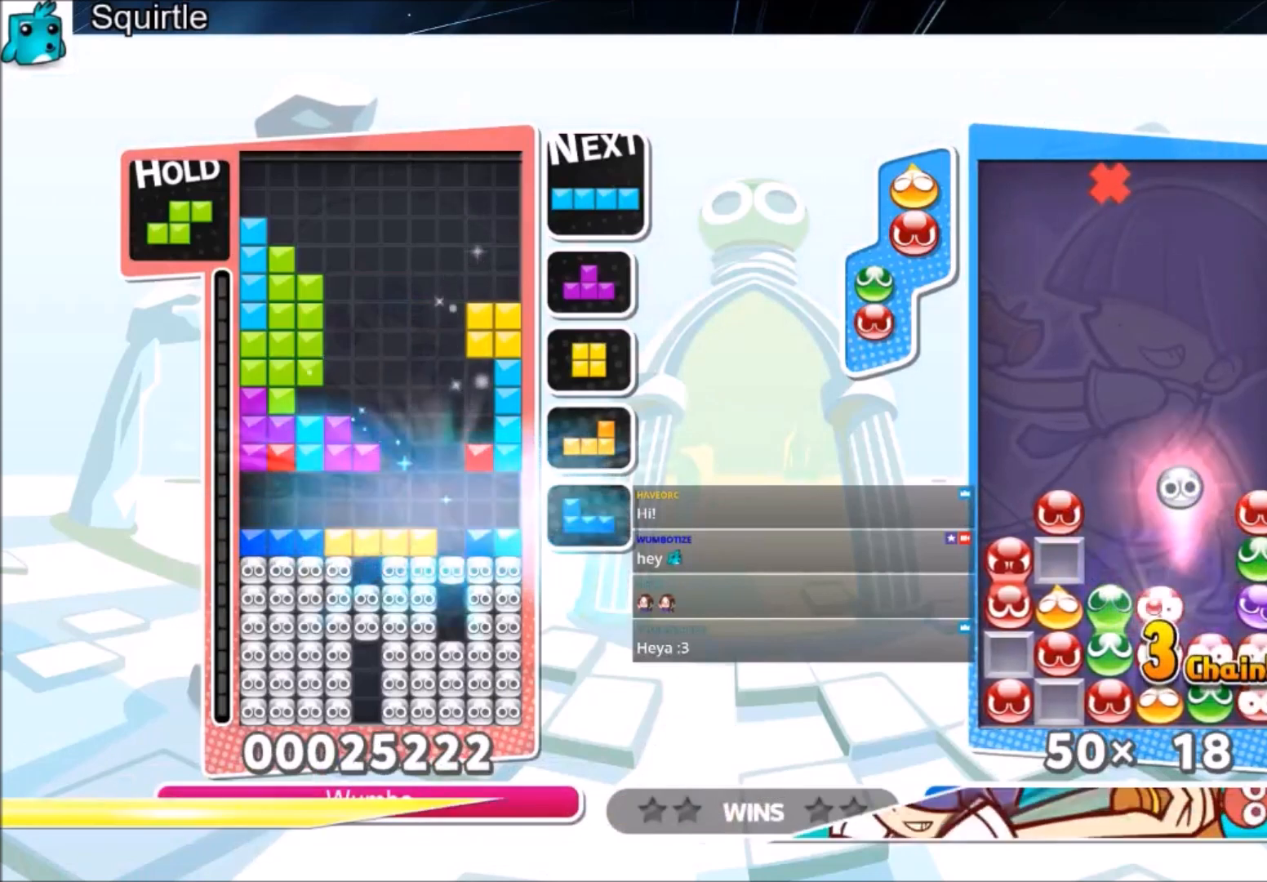
{"keys": ["x"], "events": [[367, "c", "down"], [400, "right", "down"], [434, "x", "down"], [500, "c", "up"], [500, "right", "up"]]}
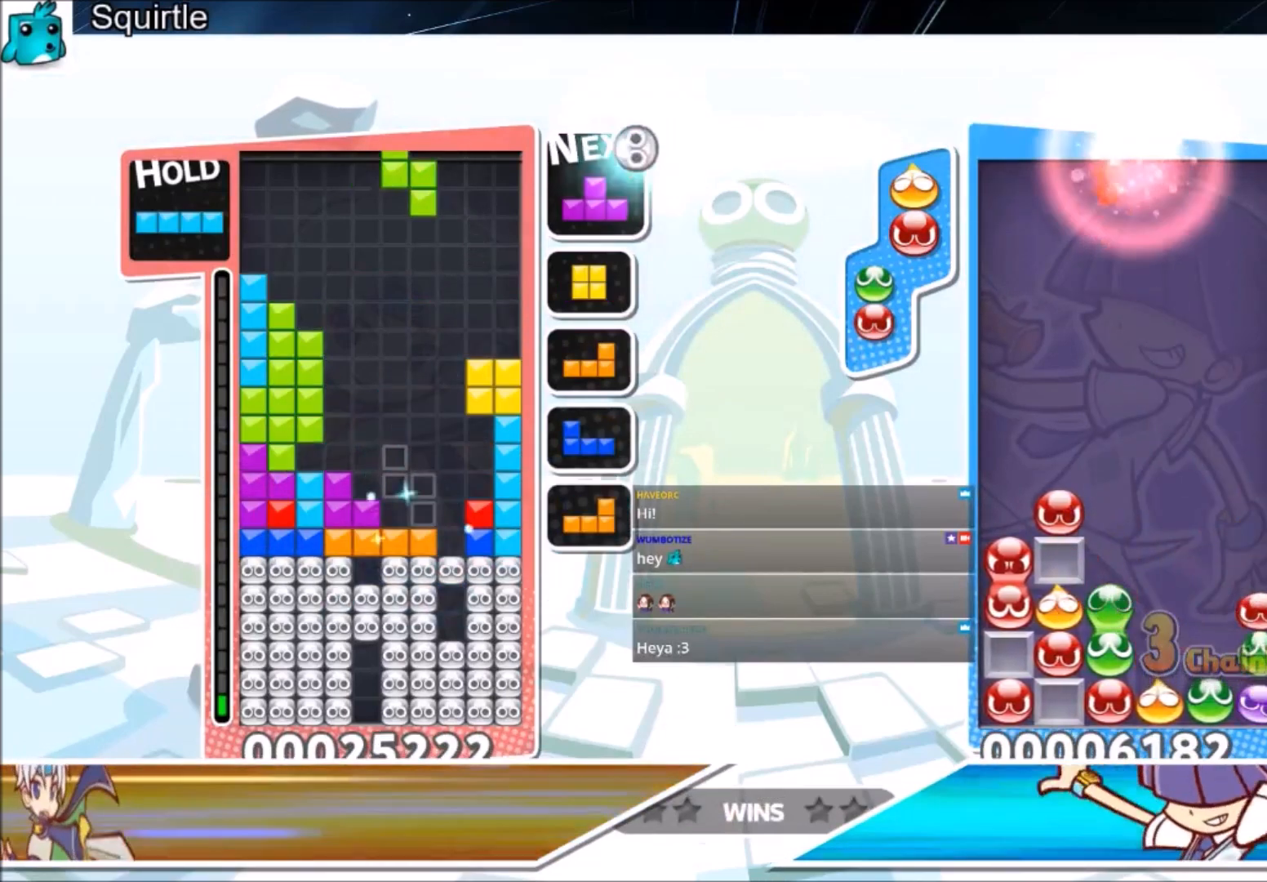
{"keys": [], "events": [[100, "down", "down"], [100, "x", "up"], [234, "down", "up"]]}
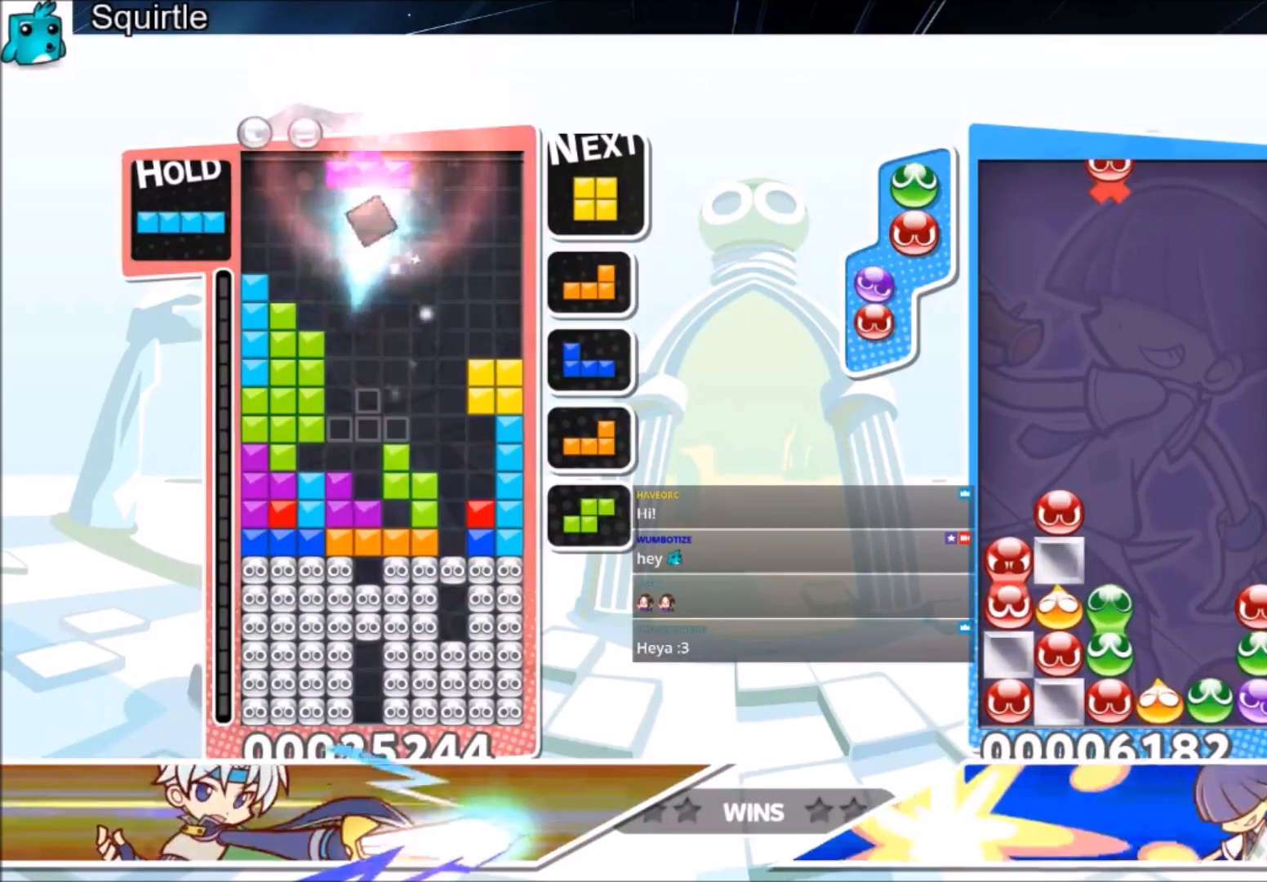
{"keys": [], "events": [[67, "right", "down"], [200, "right", "up"]]}
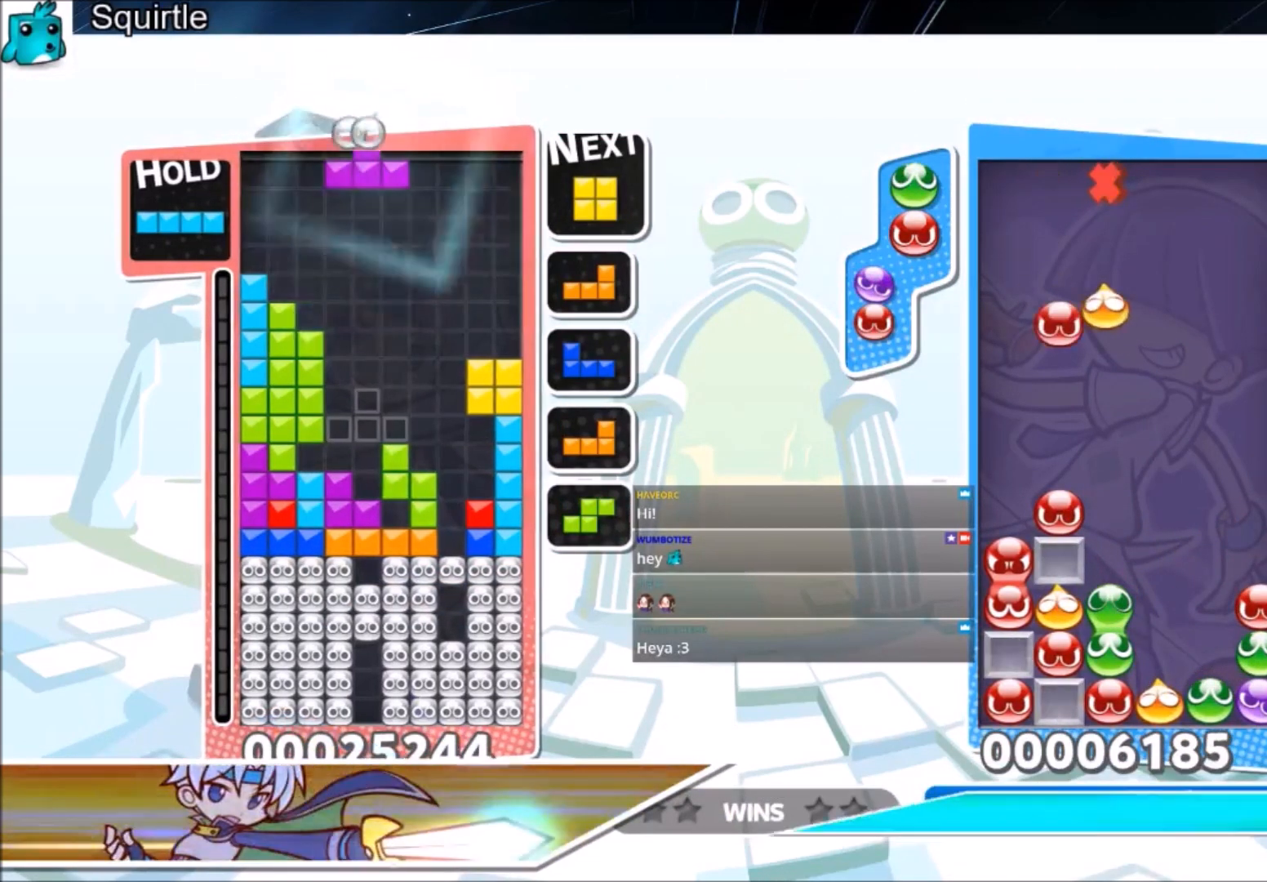
{"keys": ["right", "x"], "events": [[200, "right", "down"], [267, "c", "down"], [401, "x", "down"], [501, "c", "up"]]}
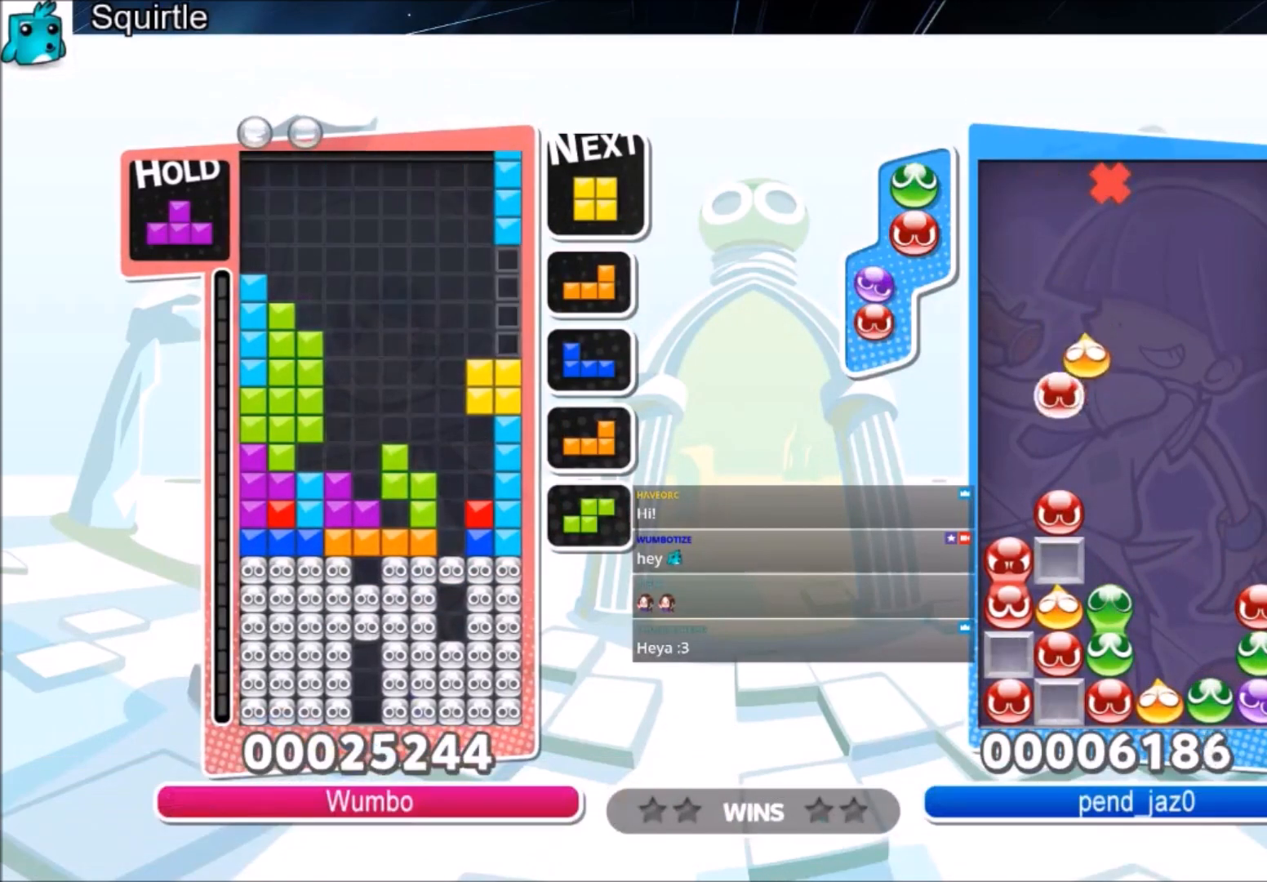
{"keys": ["z"], "events": [[100, "x", "up"], [133, "right", "up"], [167, "down", "down"], [267, "down", "up"], [267, "left", "down"], [367, "c", "down"], [467, "z", "down"], [500, "c", "up"], [500, "left", "up"]]}
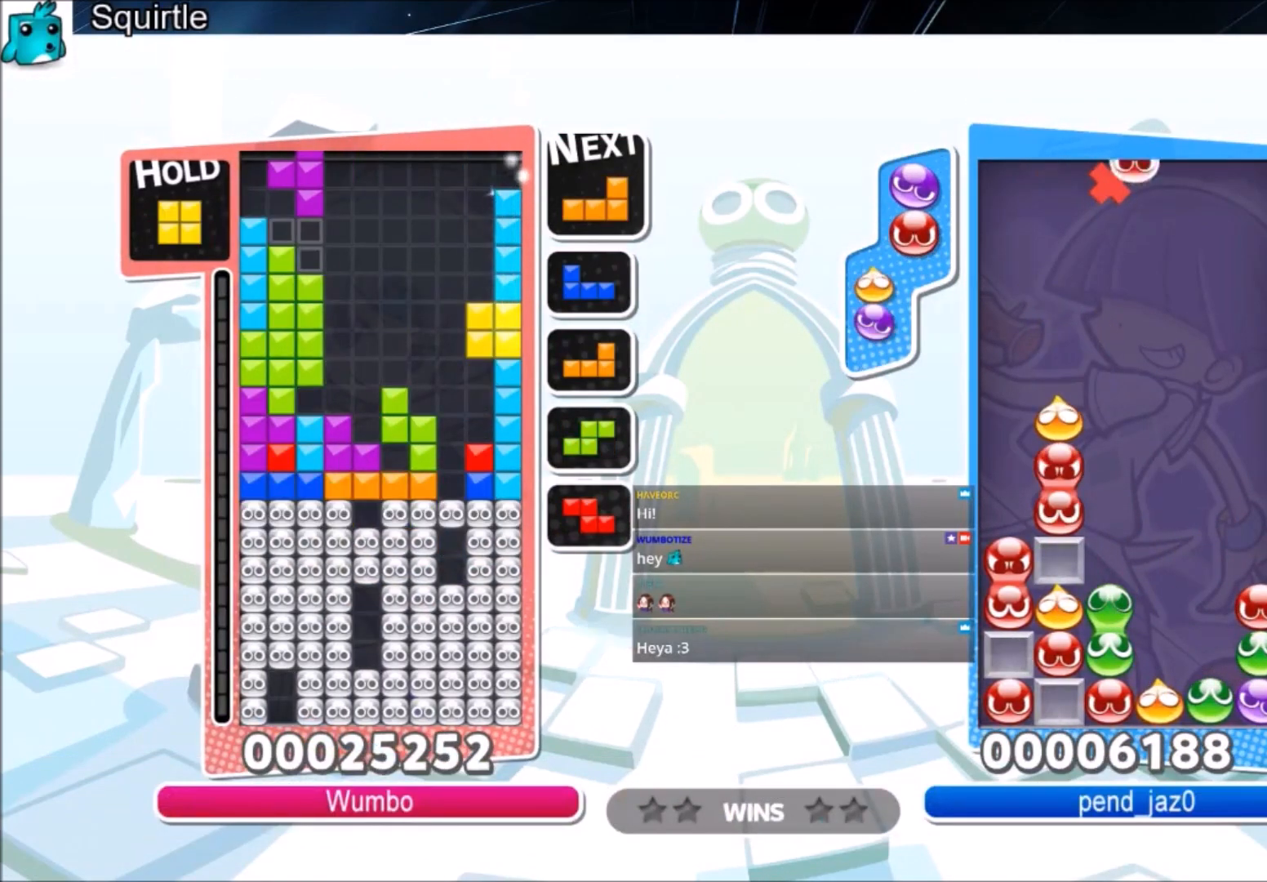
{"keys": ["down", "left"], "events": [[100, "z", "up"], [434, "down", "down"], [467, "left", "down"]]}
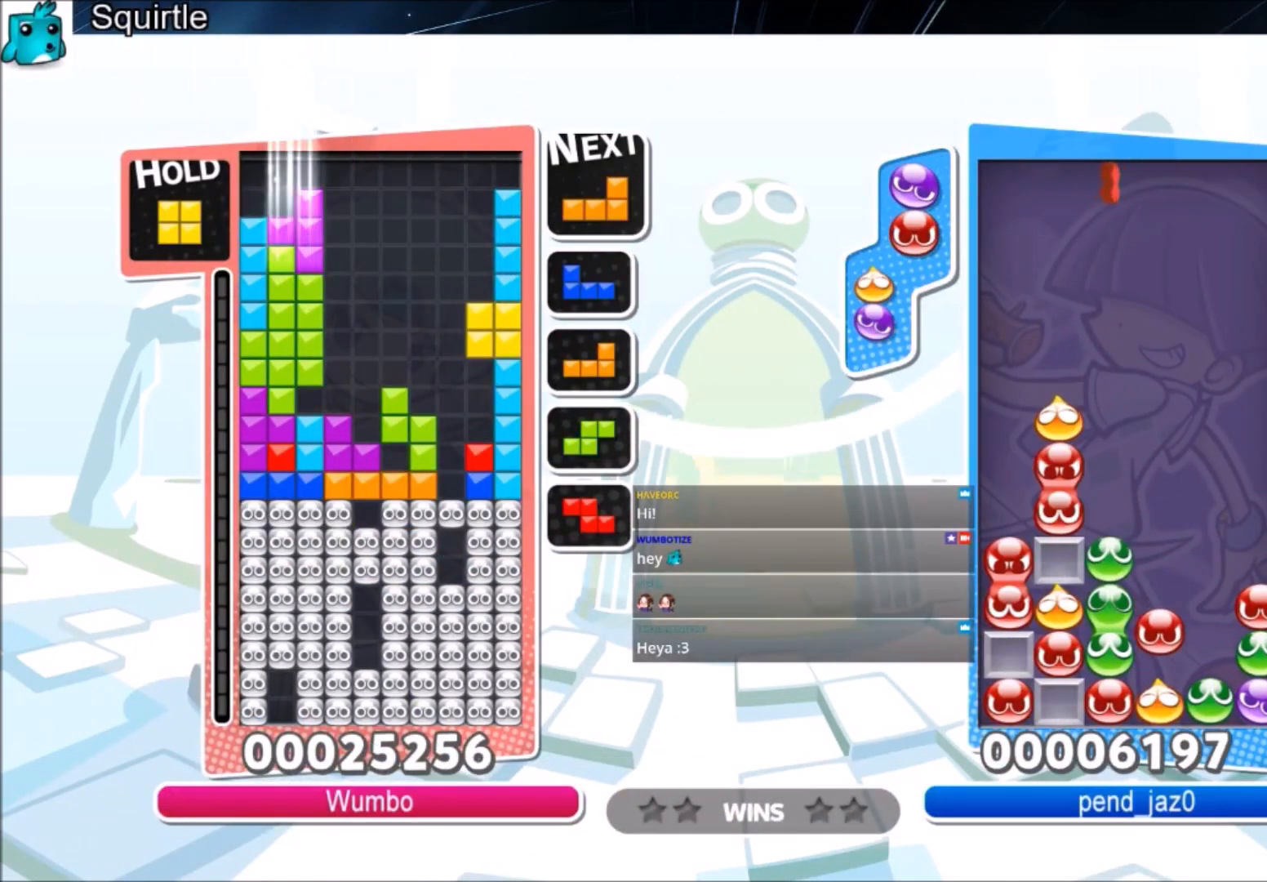
{"keys": ["z"], "events": [[33, "down", "up"], [267, "x", "down"], [367, "down", "down"], [400, "left", "up"], [400, "x", "up"], [434, "down", "up"], [500, "z", "down"]]}
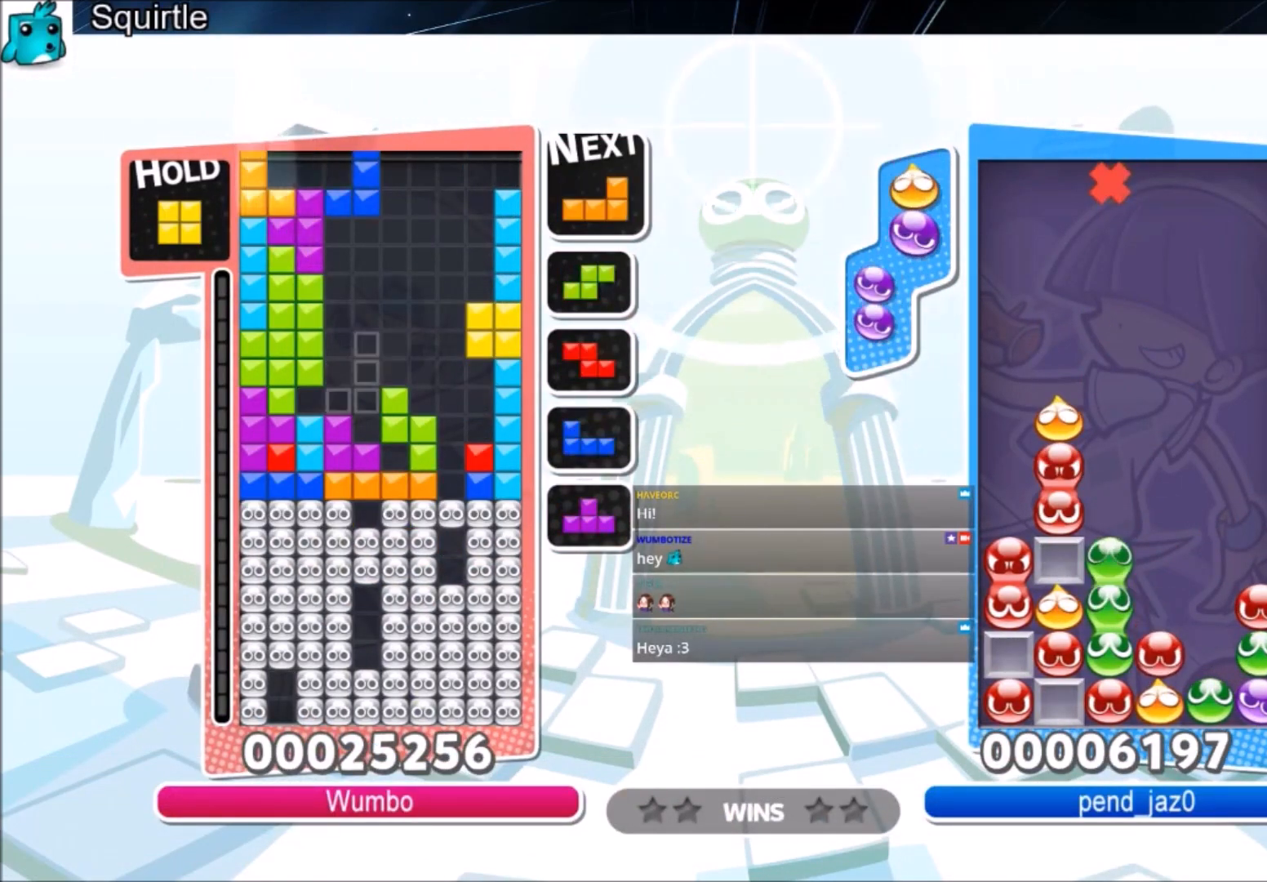
{"keys": ["down", "z"], "events": [[34, "up", "down"], [167, "z", "up"], [367, "z", "down"], [401, "up", "up"], [501, "down", "down"]]}
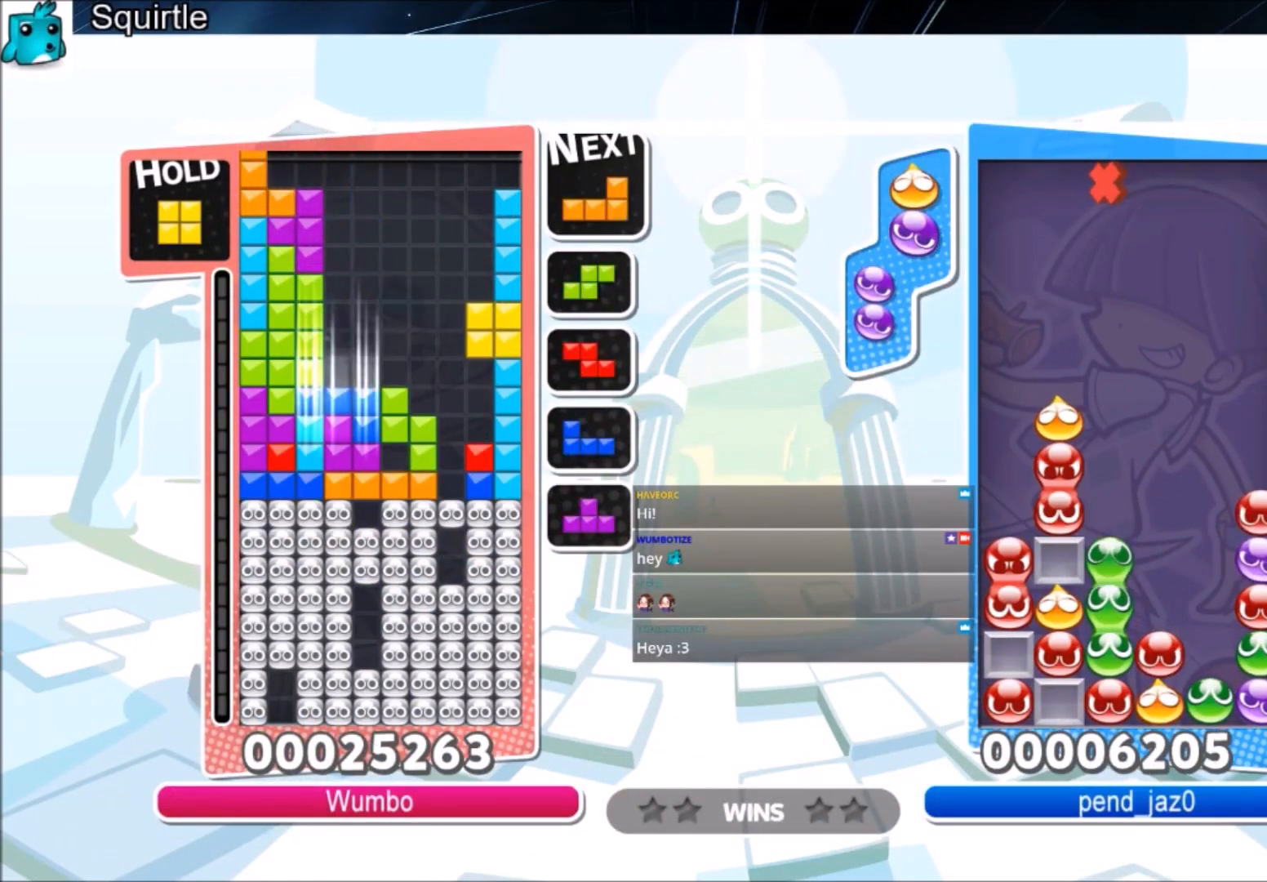
{"keys": ["down", "left"], "events": [[100, "down", "up"], [100, "z", "up"], [233, "c", "down"], [333, "left", "down"], [367, "c", "up"], [434, "down", "down"]]}
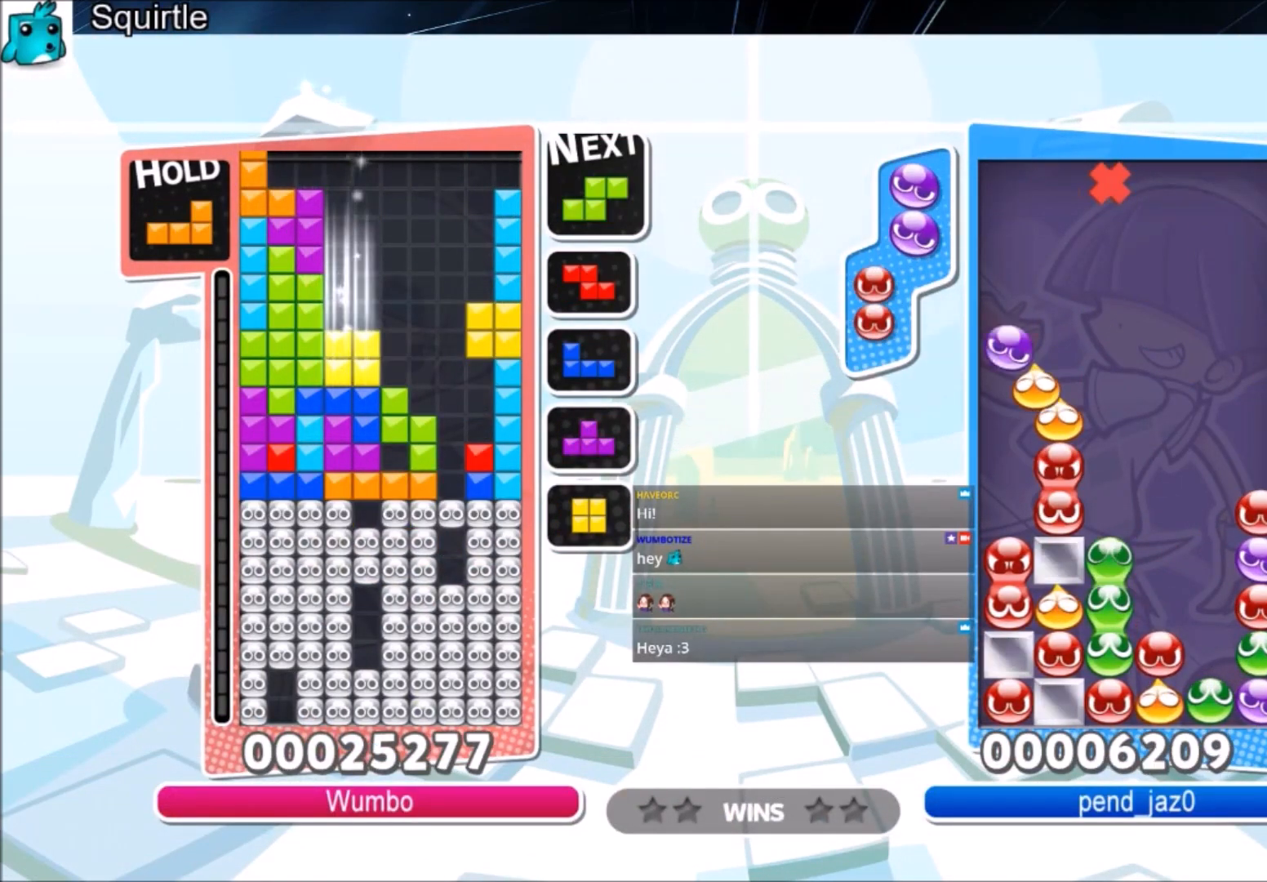
{"keys": ["left", "x"], "events": [[34, "down", "up"], [167, "c", "down"], [334, "x", "down"], [401, "c", "up"]]}
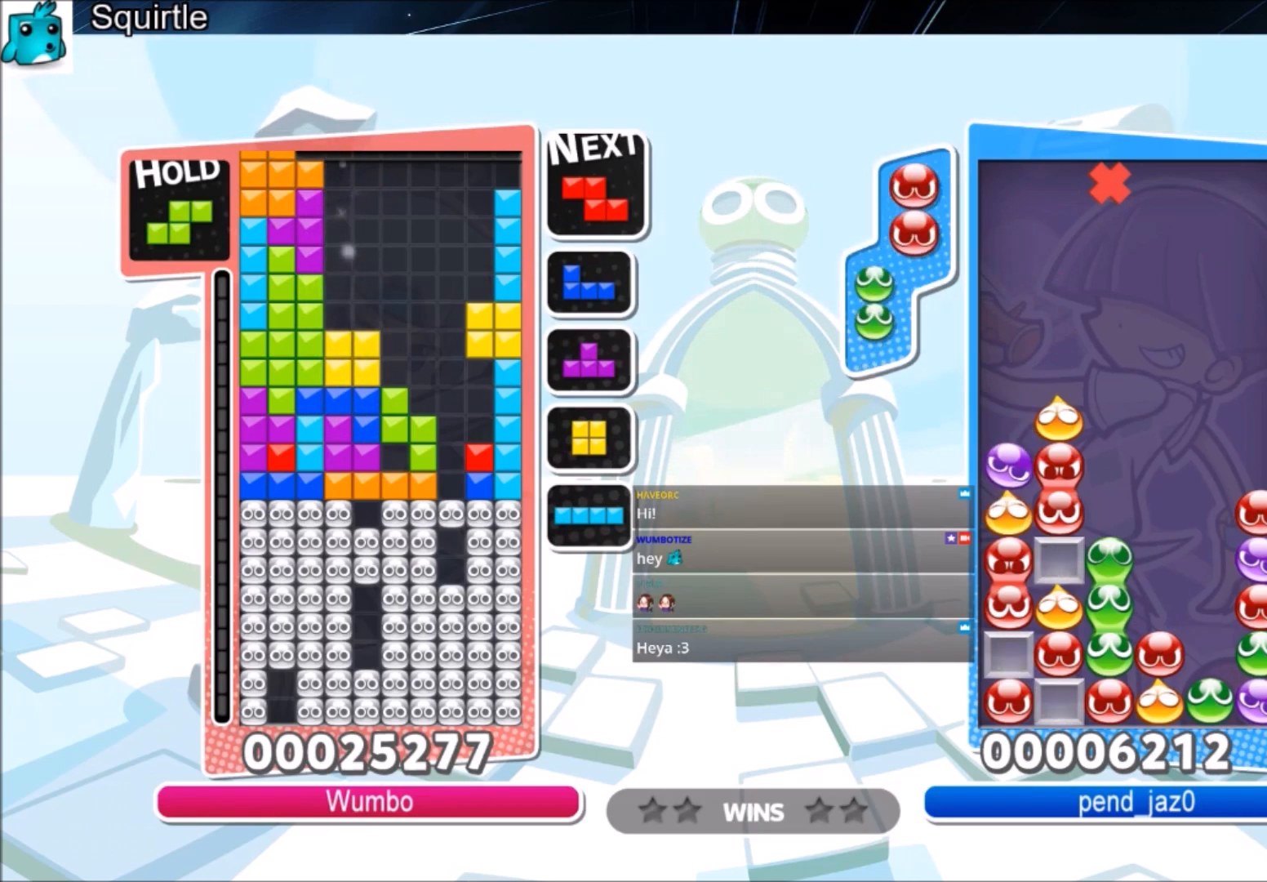
{"keys": ["up"], "events": [[100, "down", "down"], [100, "x", "up"], [133, "left", "up"], [233, "down", "up"], [233, "right", "down"], [333, "up", "down"], [400, "right", "up"]]}
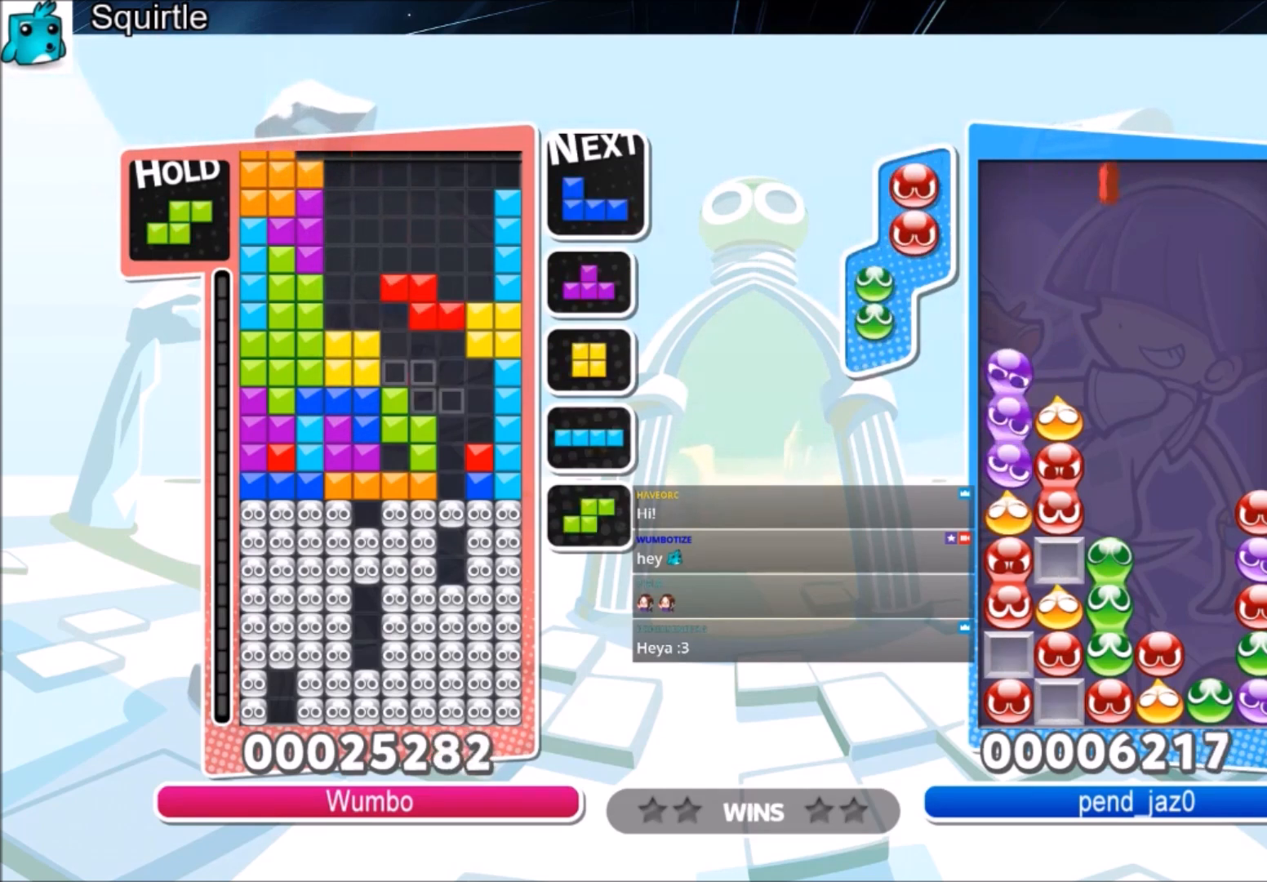
{"keys": ["right", "x"], "events": [[67, "right", "down"], [201, "right", "up"], [234, "right", "down"], [301, "x", "down"], [467, "up", "up"]]}
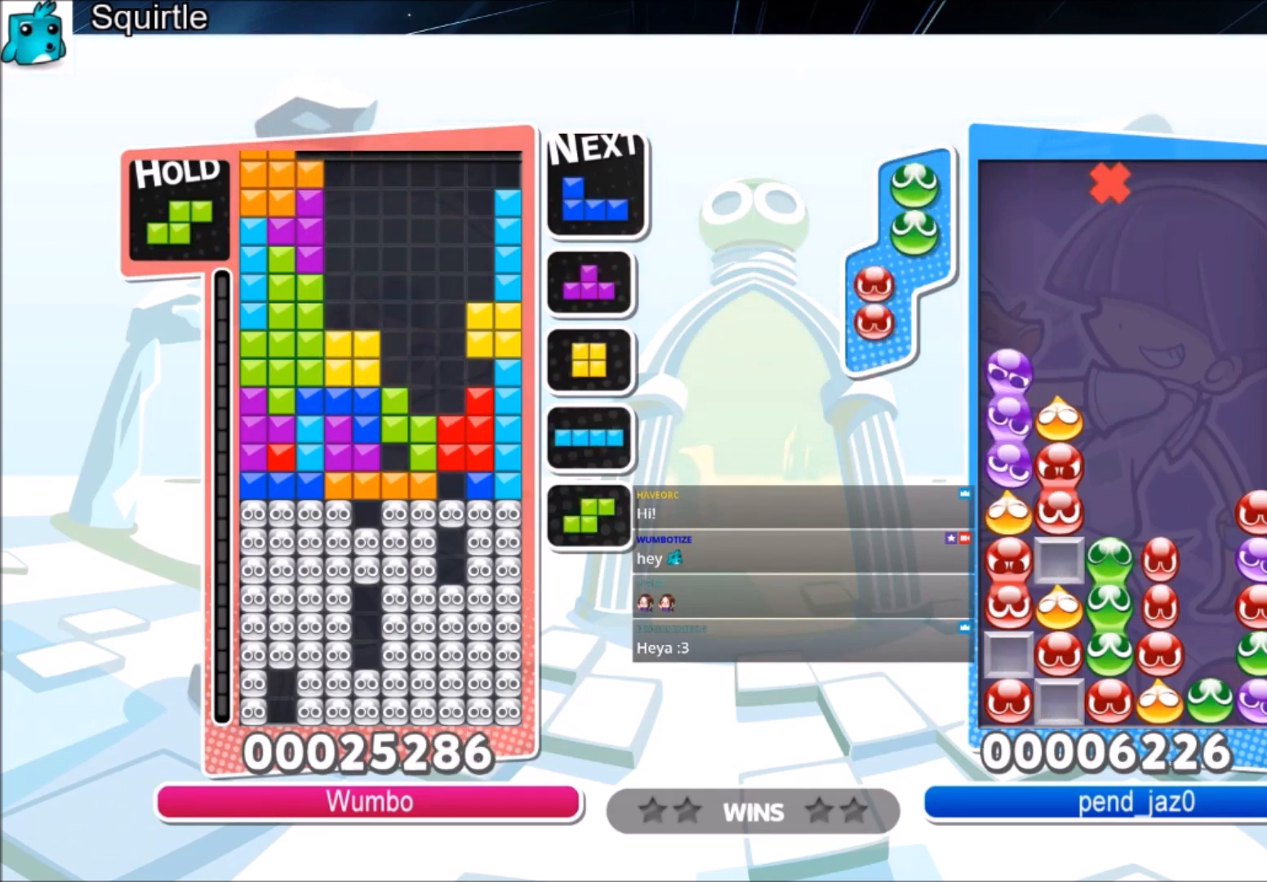
{"keys": ["up"], "events": [[67, "down", "down"], [67, "x", "up"], [133, "right", "up"], [200, "down", "up"], [333, "up", "down"]]}
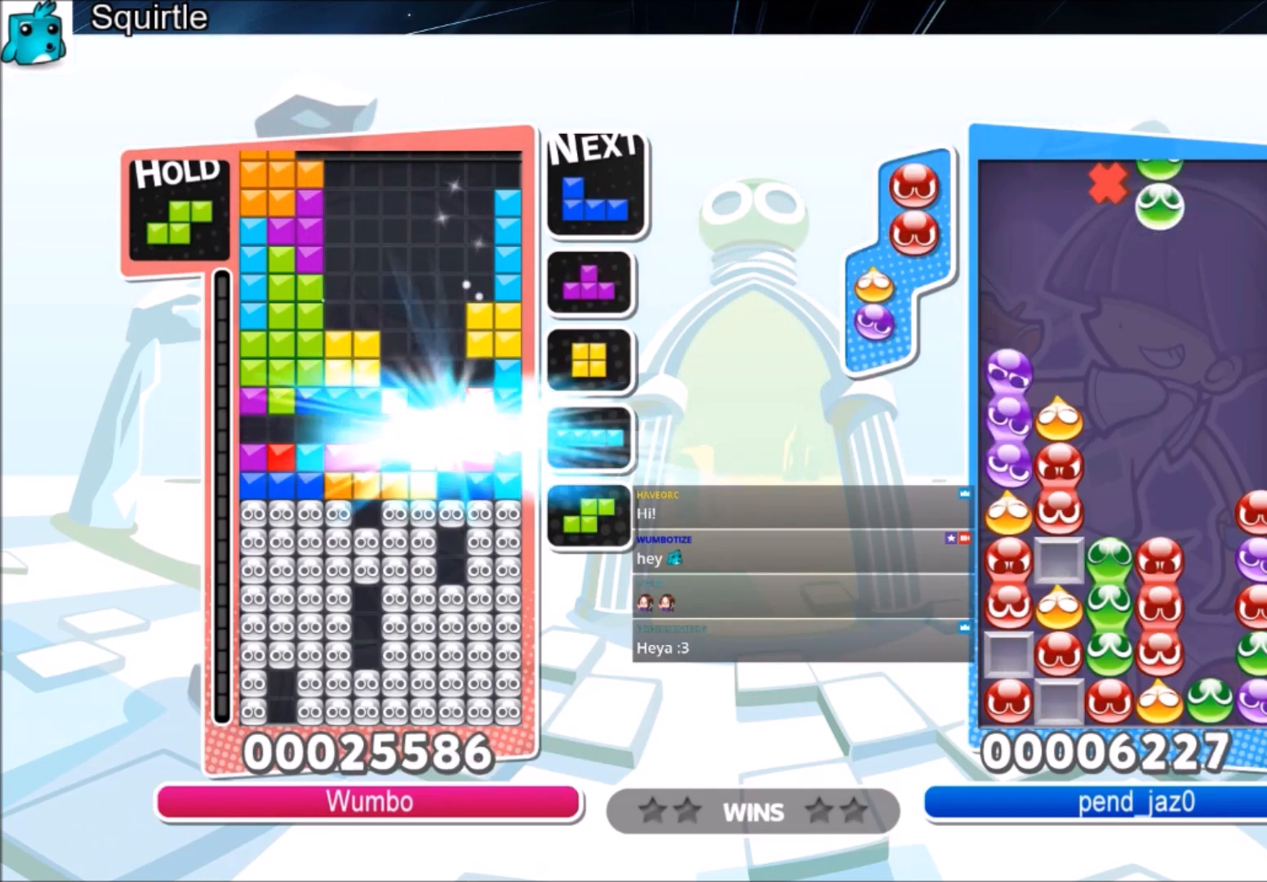
{"keys": ["c", "right", "up", "x"], "events": [[367, "c", "down"], [467, "right", "down"], [501, "x", "down"]]}
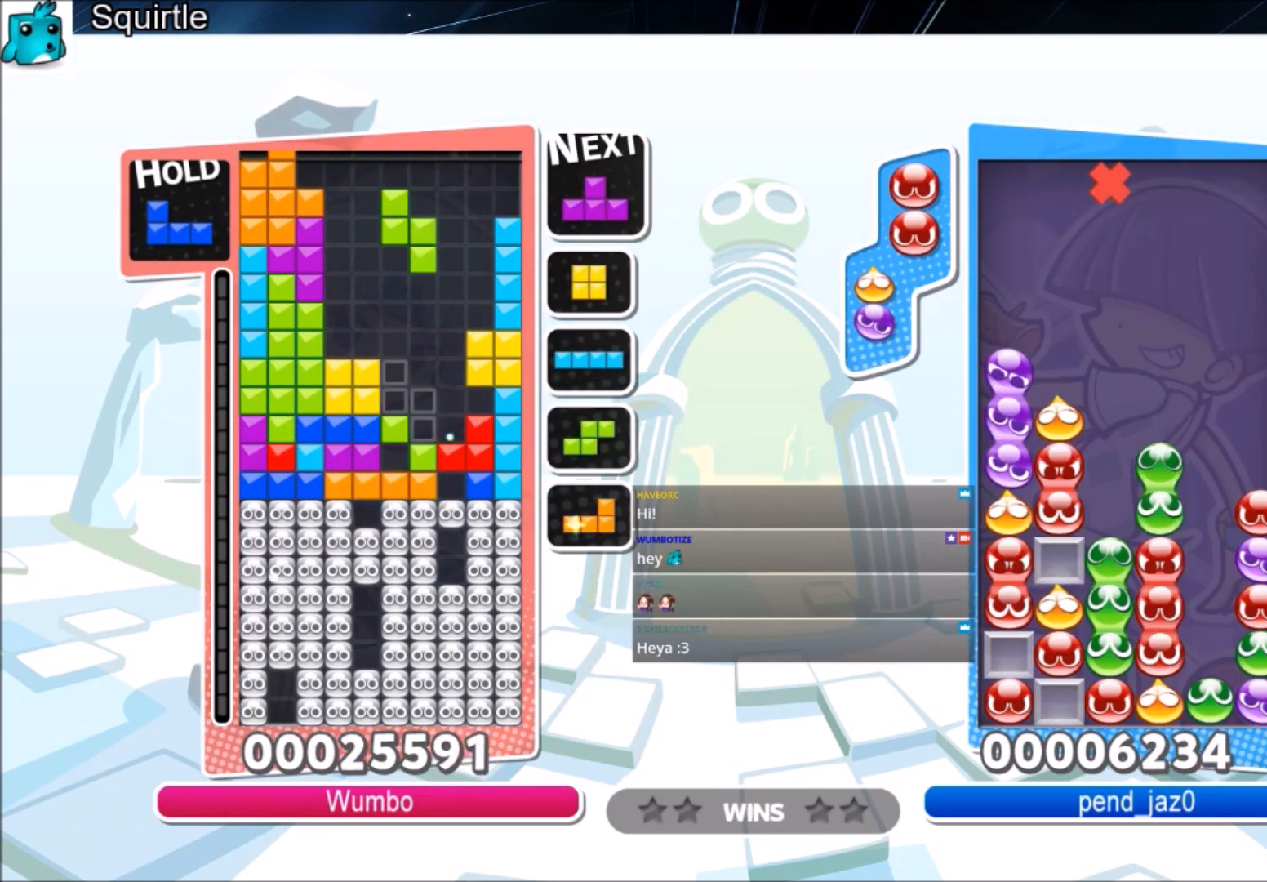
{"keys": ["x"], "events": [[100, "c", "up"], [100, "right", "up"], [133, "right", "down"], [133, "x", "up"], [300, "right", "up"], [367, "x", "down"], [467, "up", "up"]]}
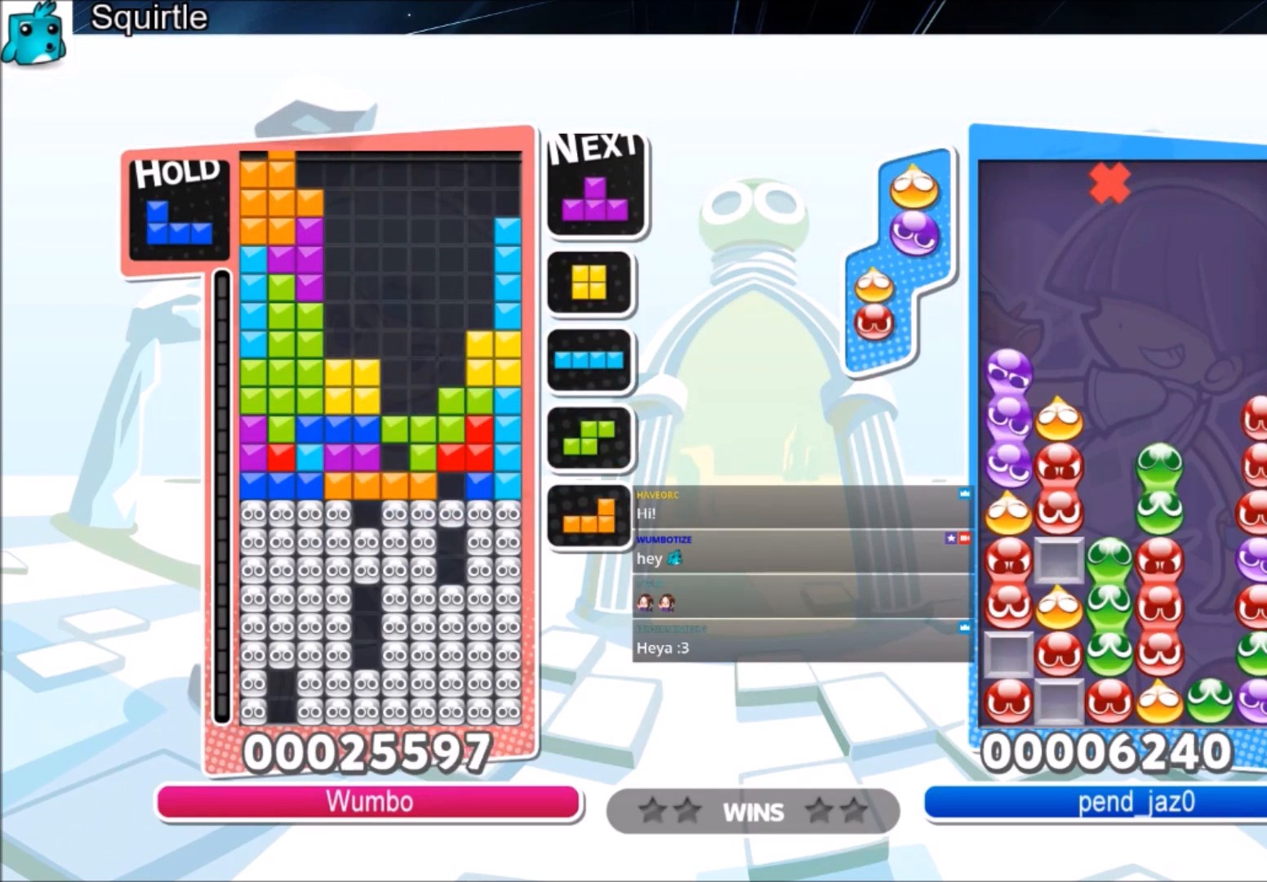
{"keys": ["down"], "events": [[67, "down", "down"], [100, "x", "up"]]}
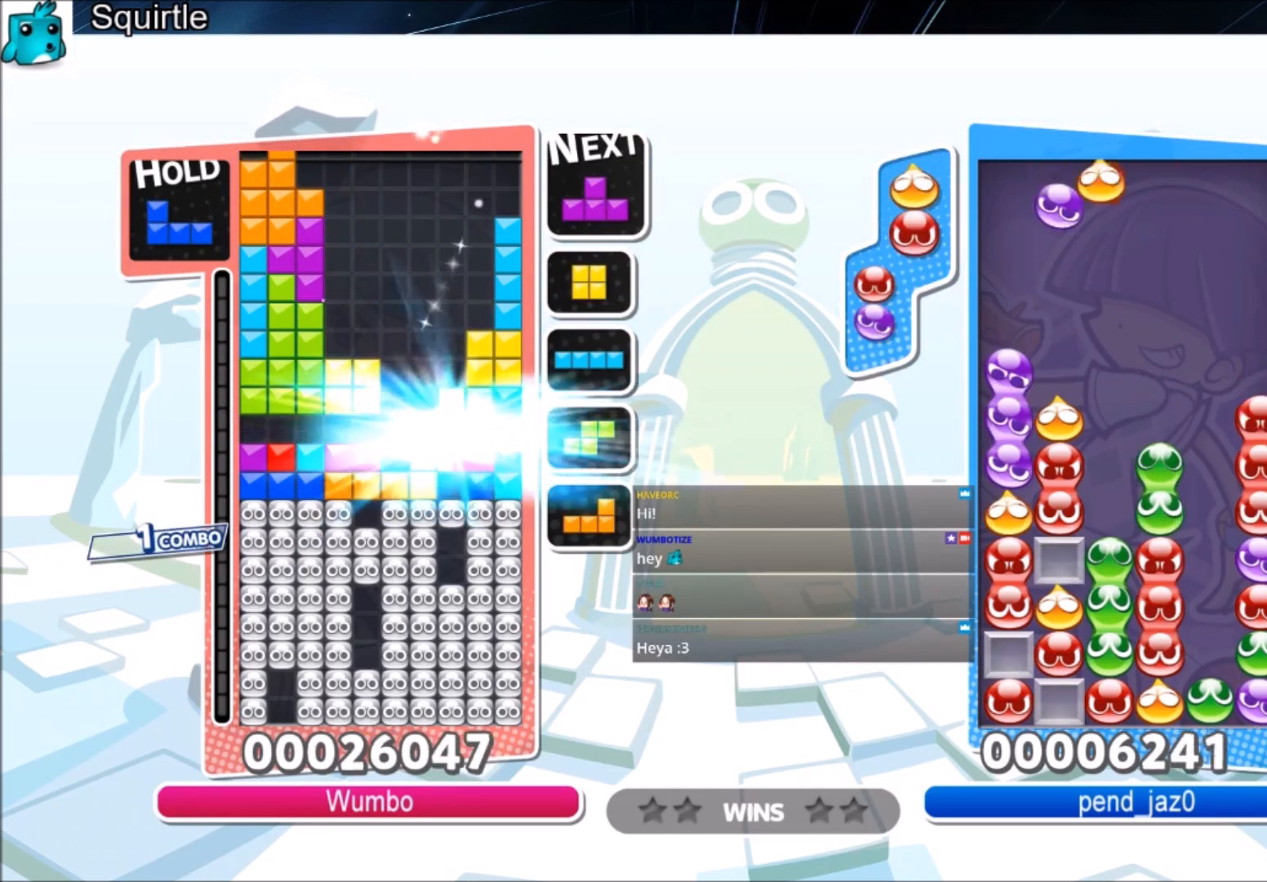
{"keys": ["down", "right", "x"], "events": [[33, "down", "up"], [400, "right", "down"], [400, "x", "down"], [467, "down", "down"]]}
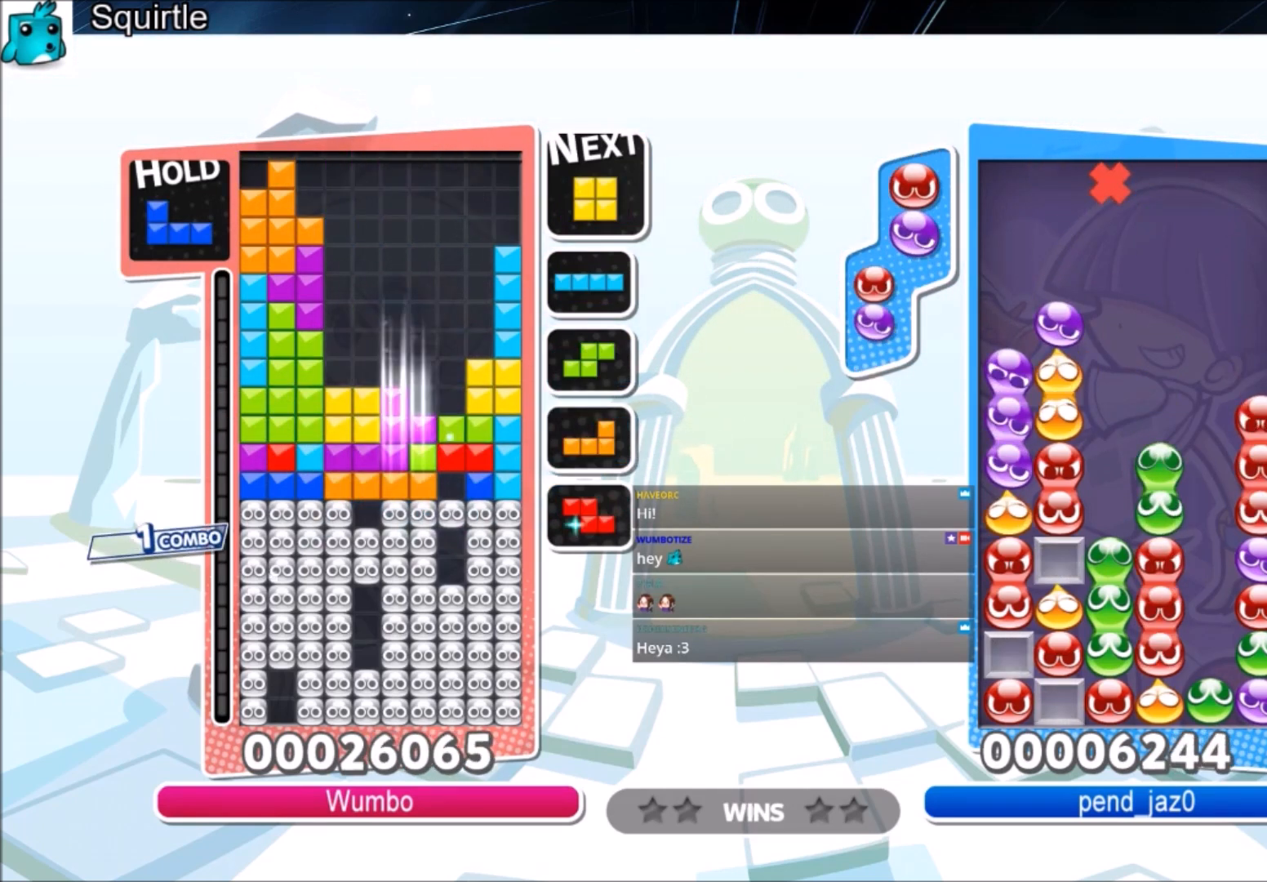
{"keys": [], "events": [[67, "right", "up"], [100, "x", "up"], [434, "down", "up"]]}
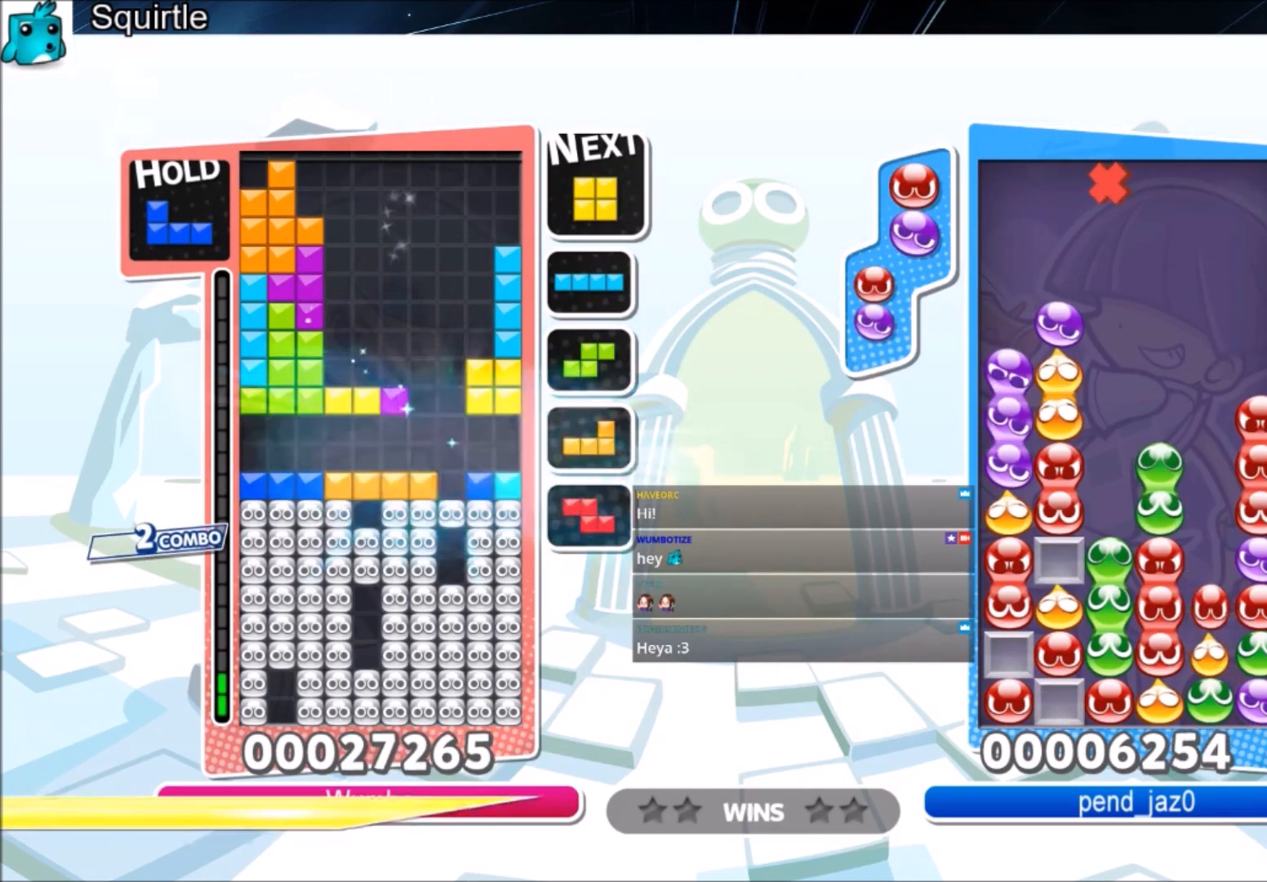
{"keys": ["right"], "events": [[300, "right", "down"], [400, "right", "up"], [500, "right", "down"]]}
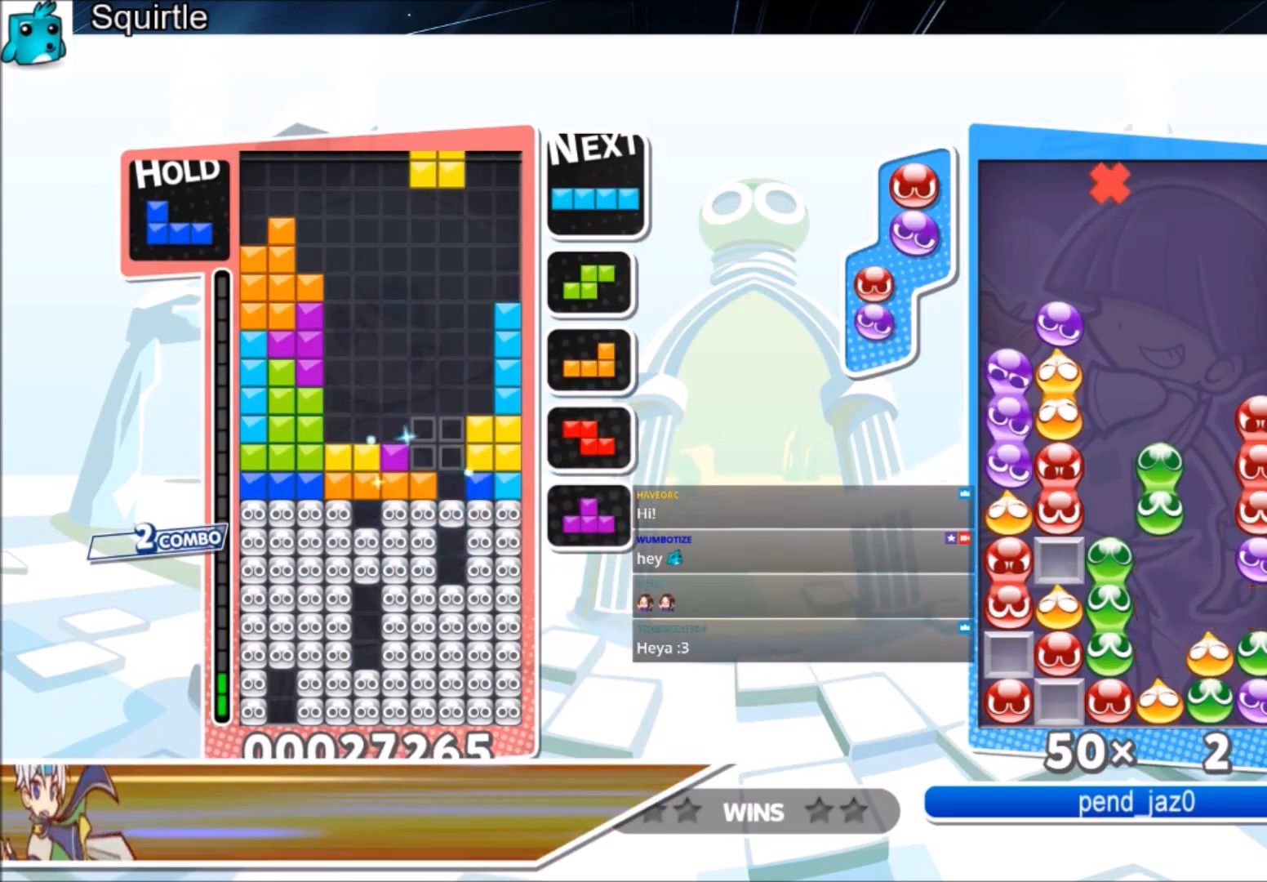
{"keys": [], "events": [[34, "down", "down"], [134, "right", "up"], [467, "down", "up"]]}
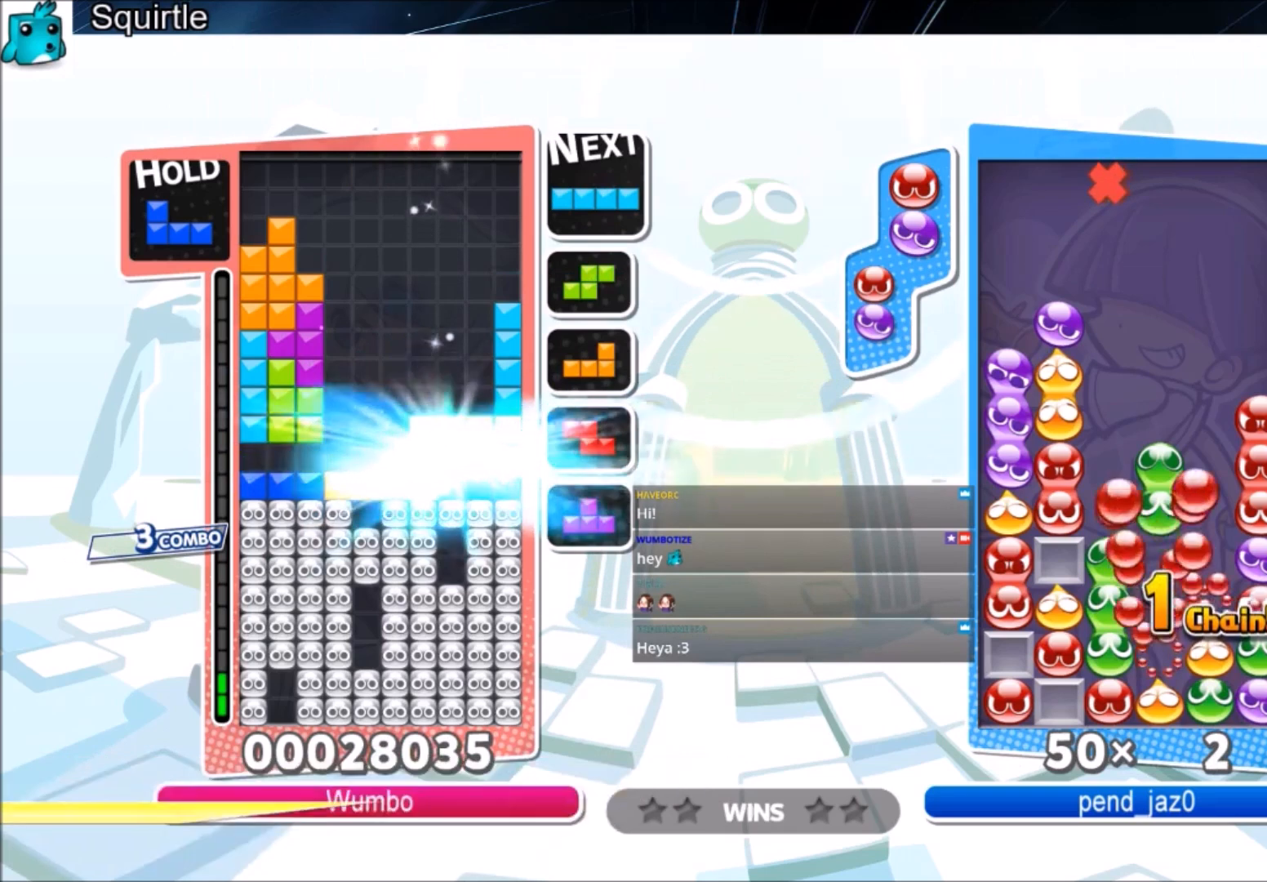
{"keys": ["c"], "events": [[434, "c", "down"]]}